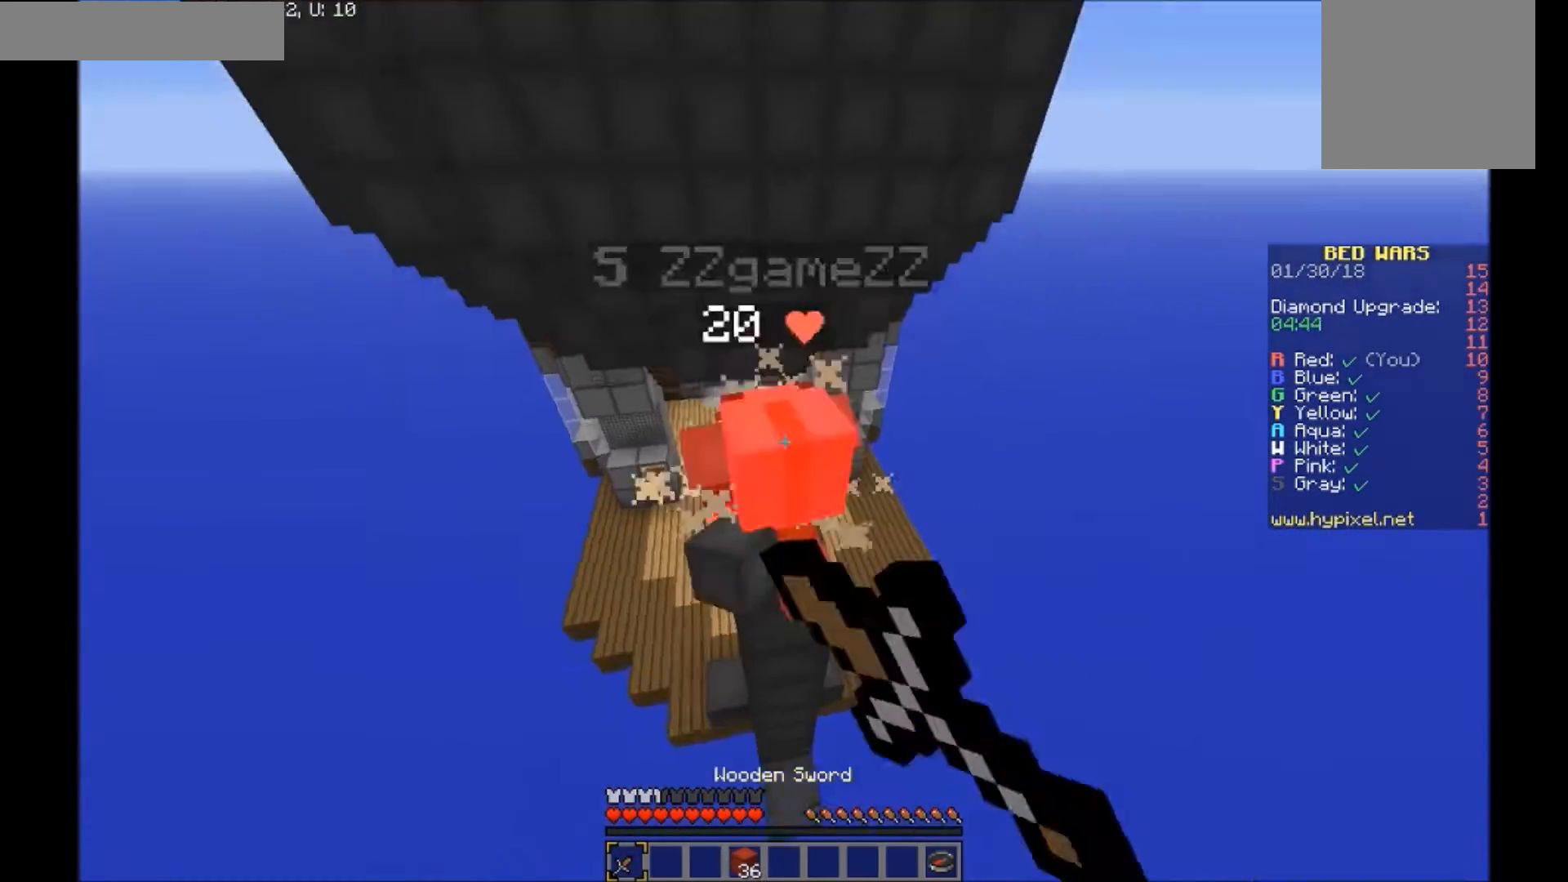
Gameplay with keyboard and mouse; each line is a JSON object with the keys and mouse buttons held at the frame after it. "events" lists presses ("down") and releases ("up") of "a", "d", "s", "w", "mouse_left" and "mouse_right" between this image and that frame as [ms after this image, input, new state], when the widget could be followed in between. "mouse_left", "mouse_right" = the "left", "right" buttons of the "mouse" list. No other keys are recorded. Fast repeated clicks can show as one long hold. Mouse movement is not recorded.
{"keys": [], "mouse": [], "events": [[100, "mouse_left", "up"], [167, "mouse_left", "down"], [200, "mouse_left", "up"], [267, "mouse_left", "down"], [367, "mouse_left", "up"], [367, "w", "up"]]}
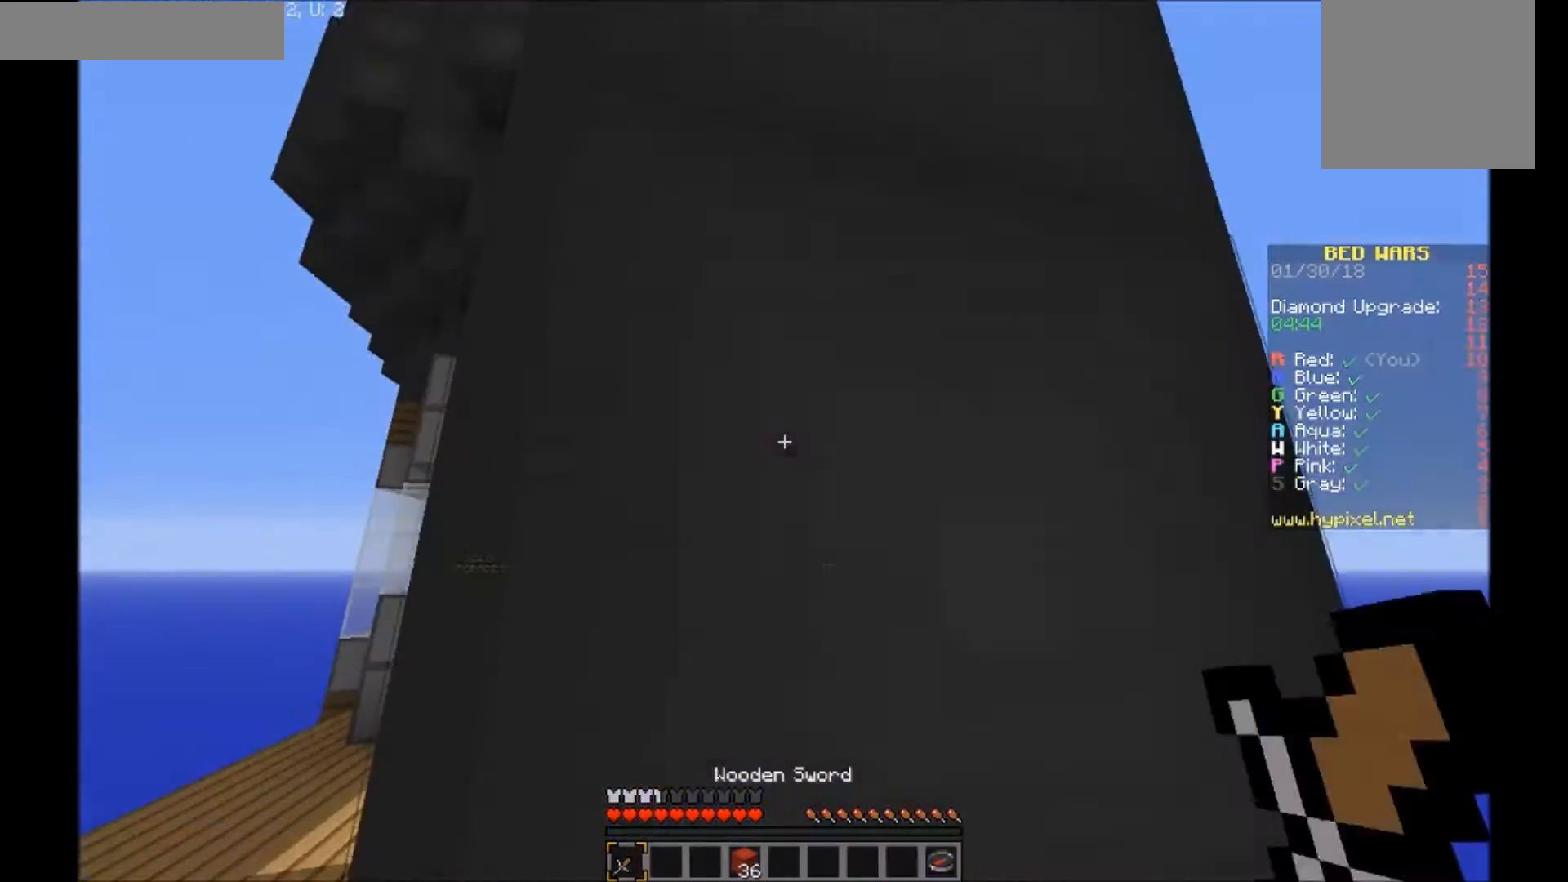
{"keys": [], "mouse": [], "events": [[66, "d", "down"], [200, "d", "up"]]}
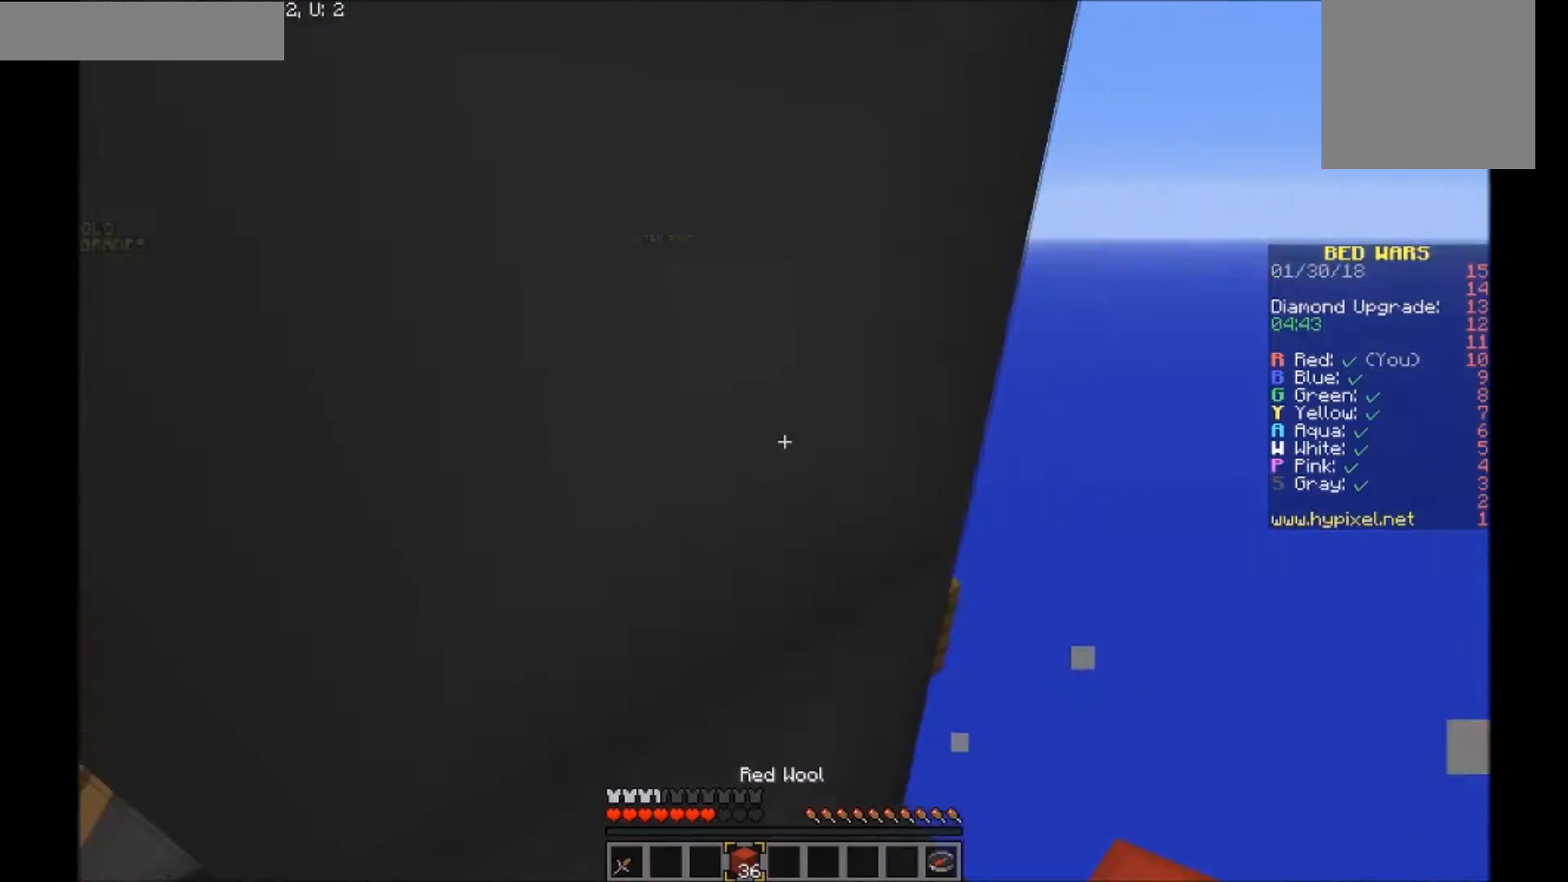
{"keys": [], "mouse": [], "events": [[200, "s", "down"], [367, "s", "up"]]}
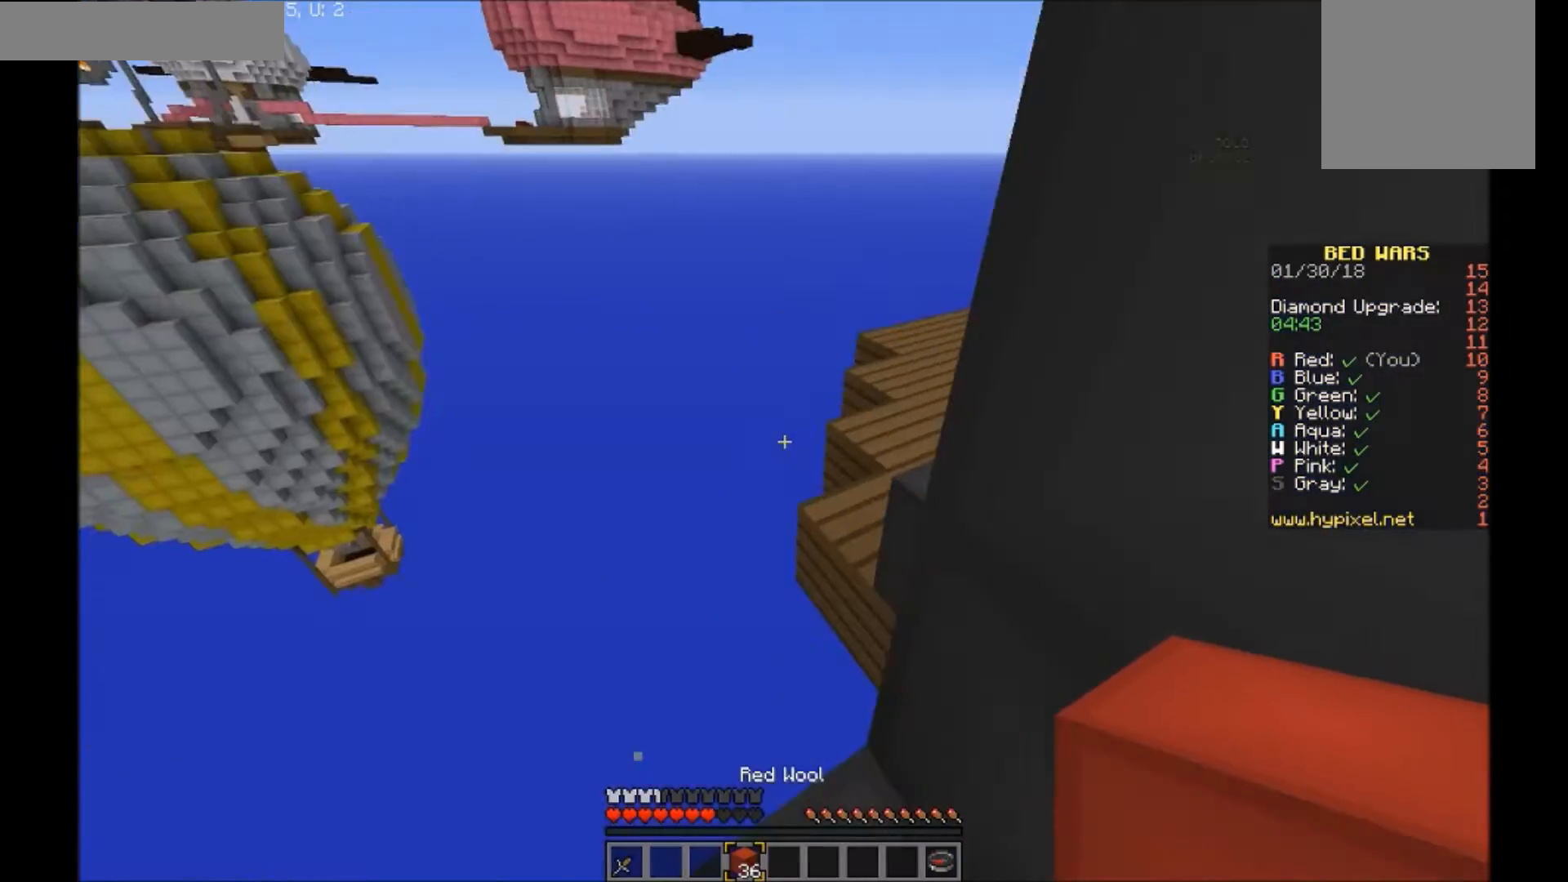
{"keys": ["w"], "mouse": [], "events": [[66, "a", "down"], [66, "w", "down"], [100, "a", "up"]]}
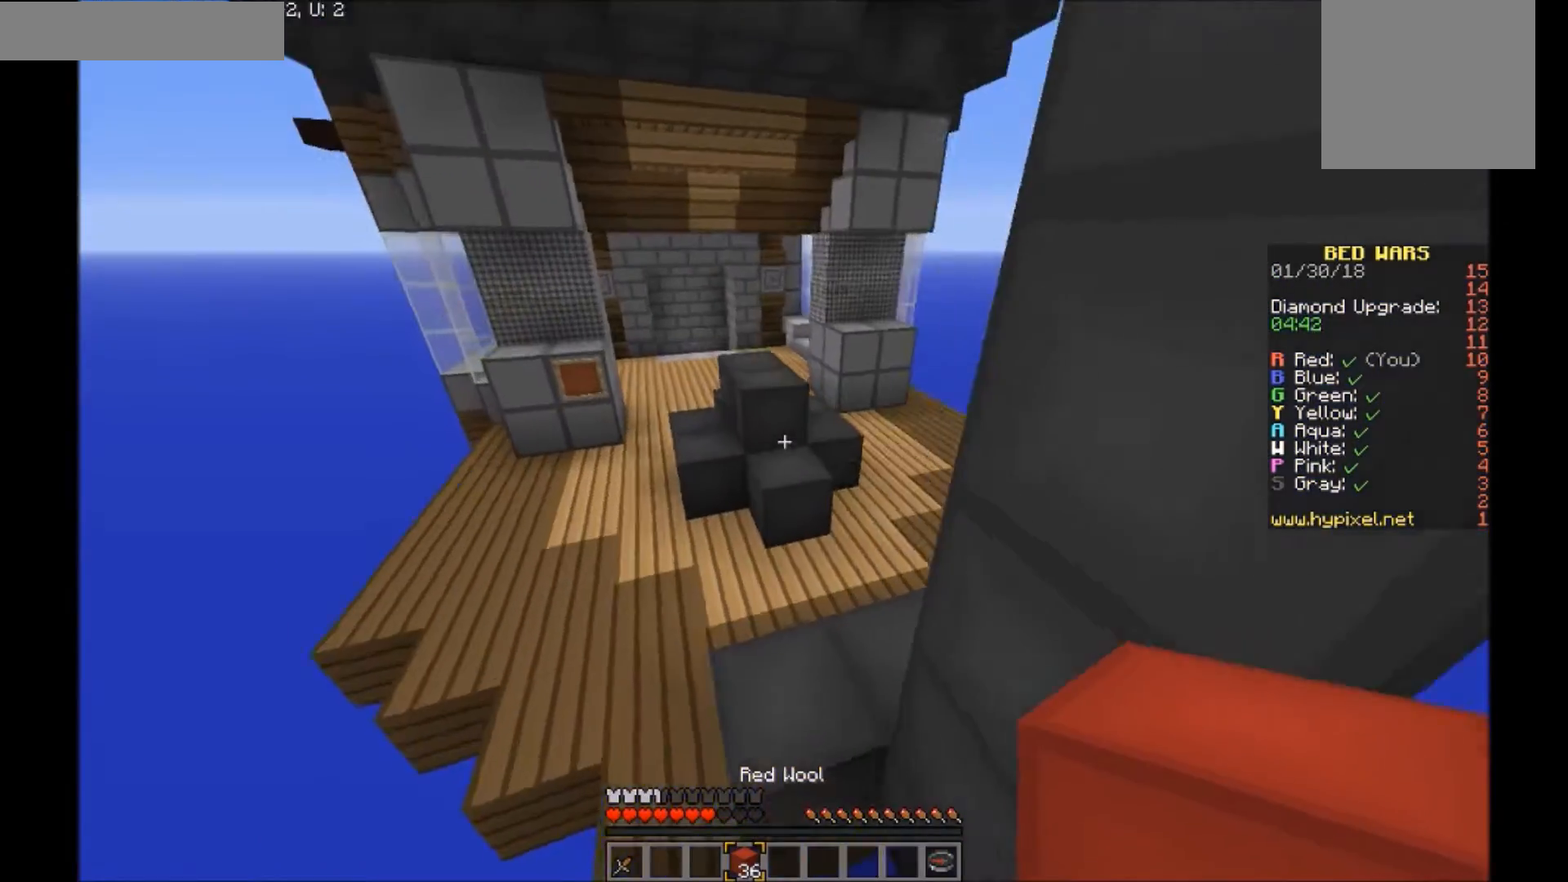
{"keys": ["a", "w"], "mouse": [], "events": [[167, "a", "down"]]}
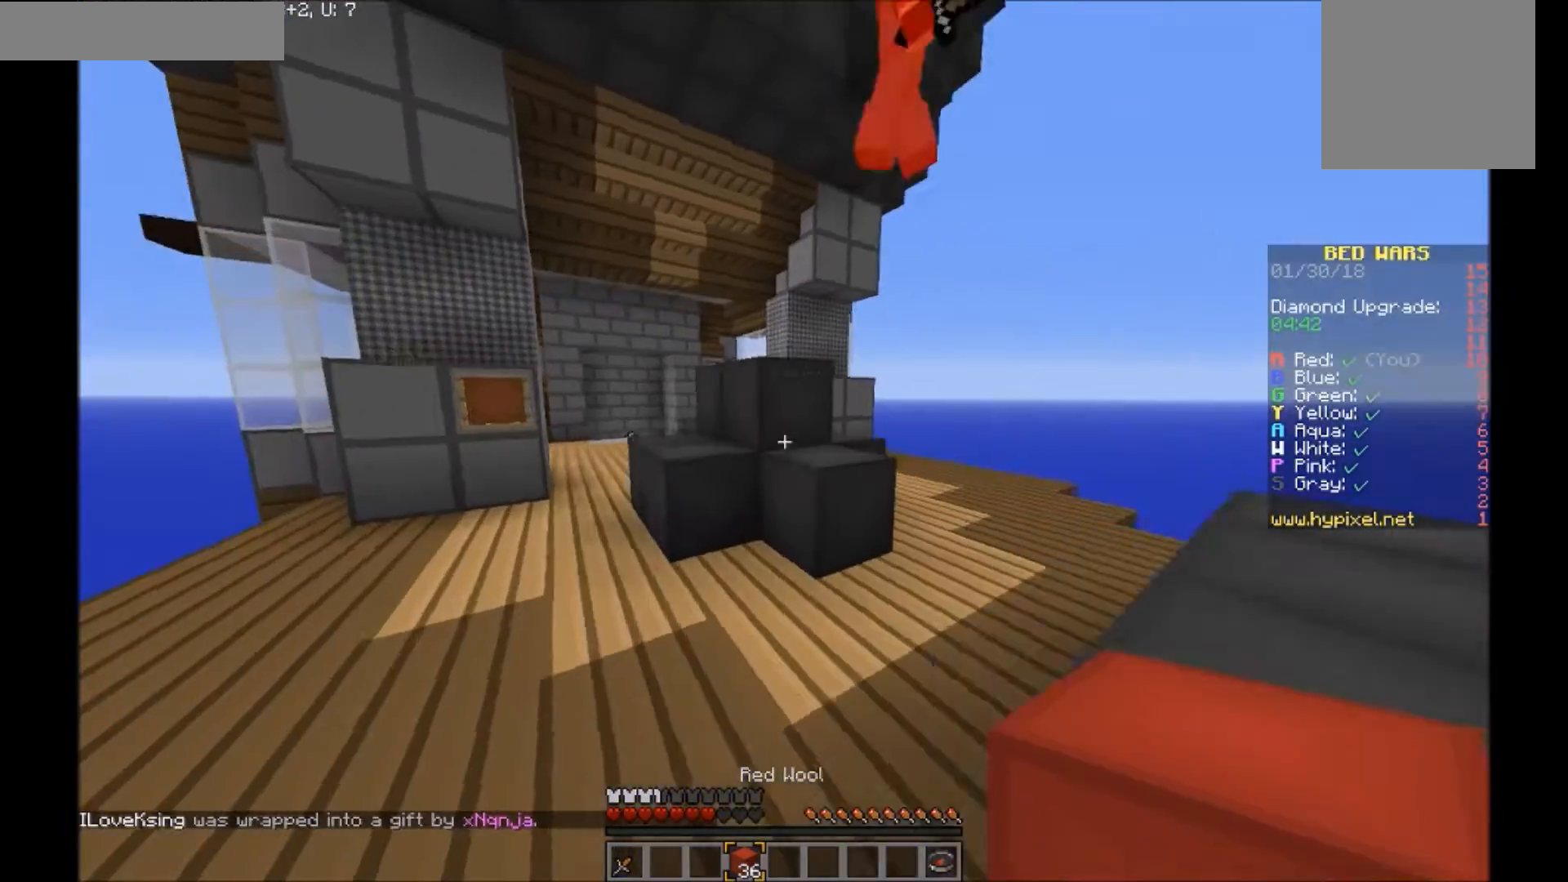
{"keys": ["w"], "mouse": ["left"], "events": [[367, "a", "up"], [500, "mouse_left", "down"]]}
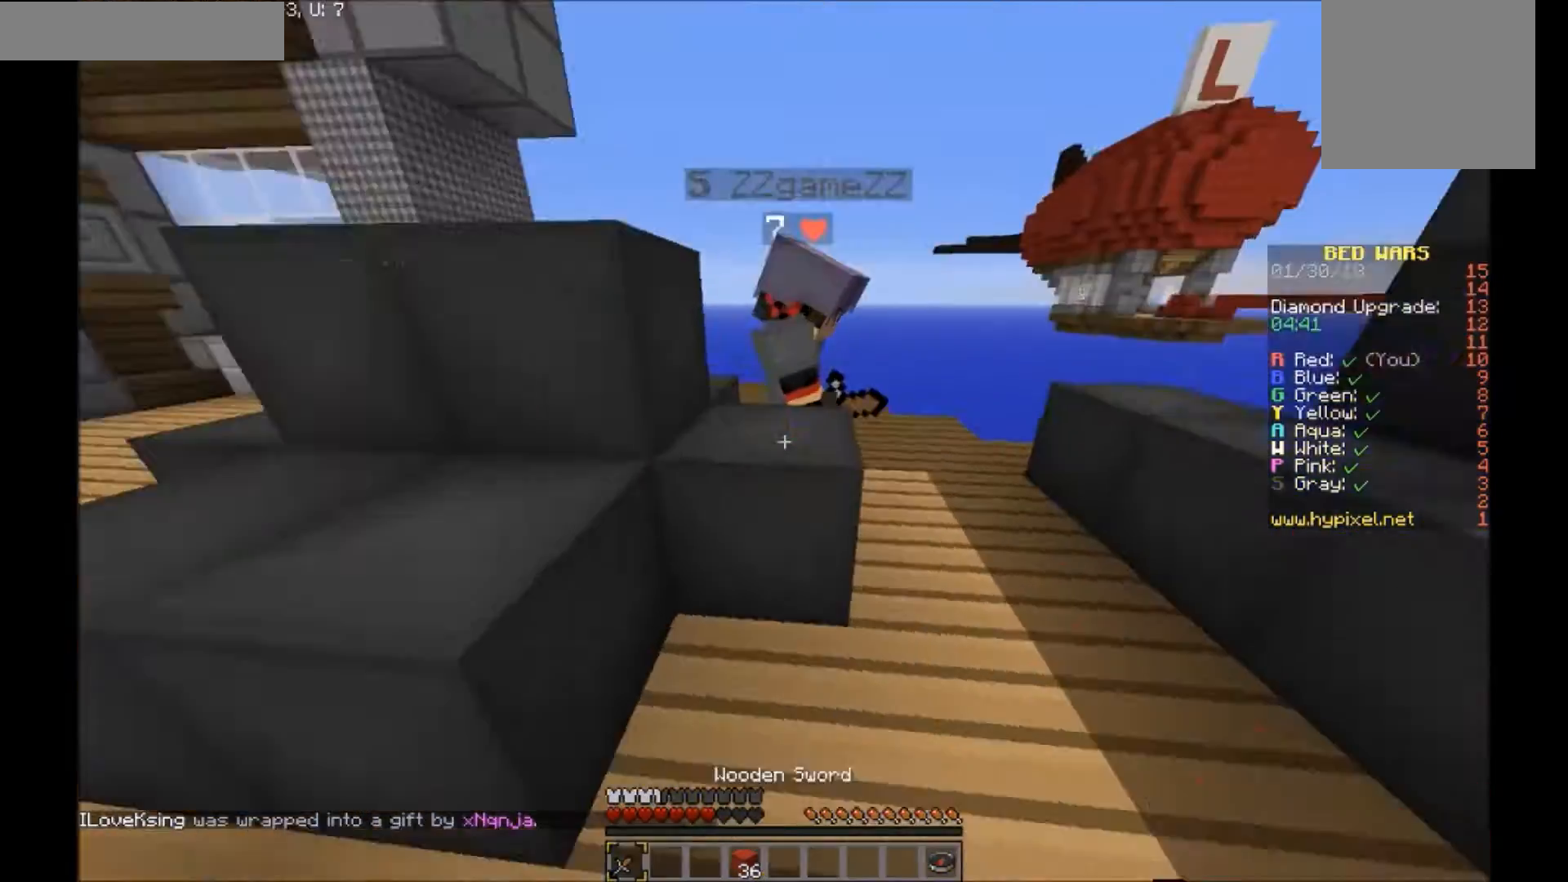
{"keys": [], "mouse": ["left"], "events": [[67, "mouse_left", "up"], [100, "mouse_left", "down"], [167, "mouse_left", "up"], [200, "mouse_left", "down"], [267, "a", "down"], [267, "w", "up"], [401, "mouse_left", "up"], [467, "a", "up"], [467, "mouse_left", "down"]]}
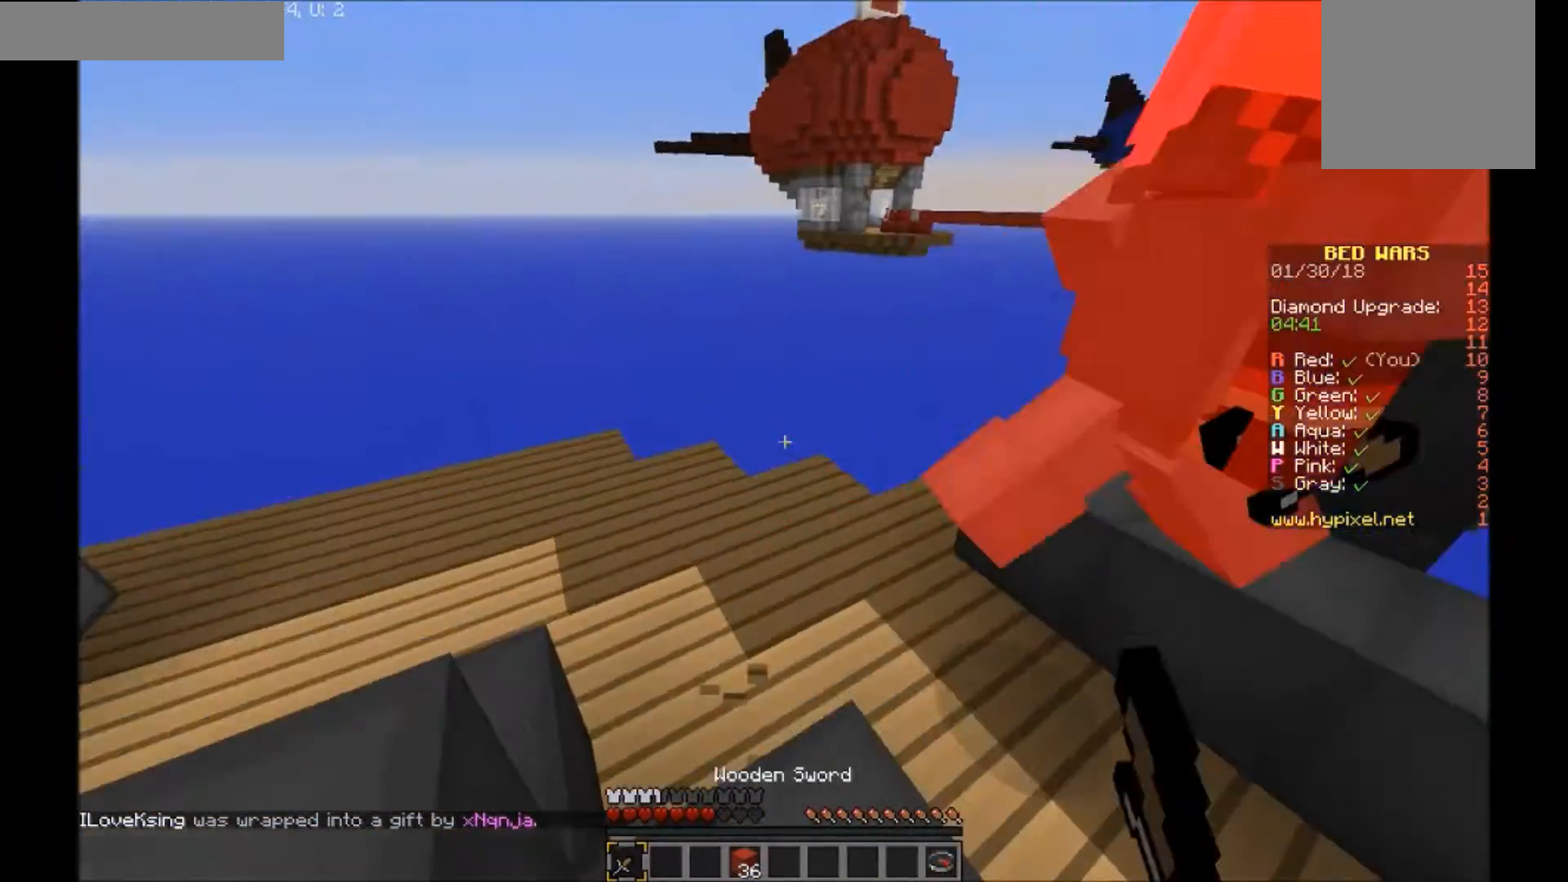
{"keys": ["a", "s"], "mouse": [], "events": [[34, "mouse_left", "up"], [34, "s", "down"], [100, "d", "down"], [100, "mouse_left", "down"], [134, "mouse_left", "up"], [200, "mouse_left", "down"], [267, "mouse_left", "up"], [434, "a", "down"], [434, "d", "up"]]}
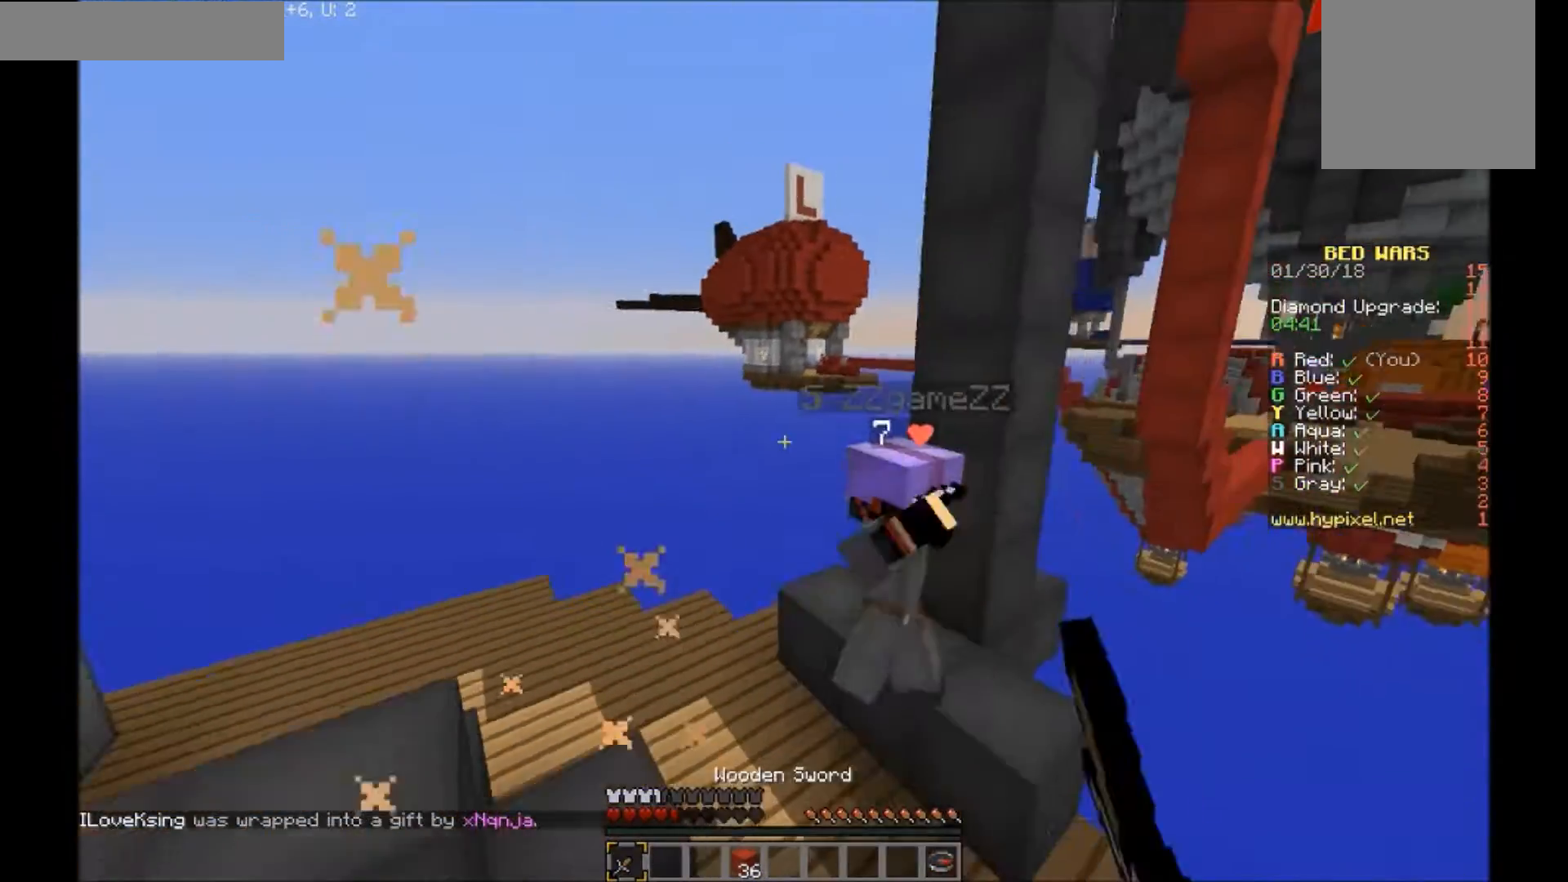
{"keys": ["w"], "mouse": [], "events": [[33, "mouse_left", "down"], [33, "s", "up"], [133, "mouse_left", "up"], [133, "w", "down"], [200, "mouse_left", "down"], [233, "mouse_left", "up"], [300, "a", "up"], [333, "mouse_left", "down"], [400, "mouse_left", "up"], [434, "mouse_left", "down"], [500, "mouse_left", "up"]]}
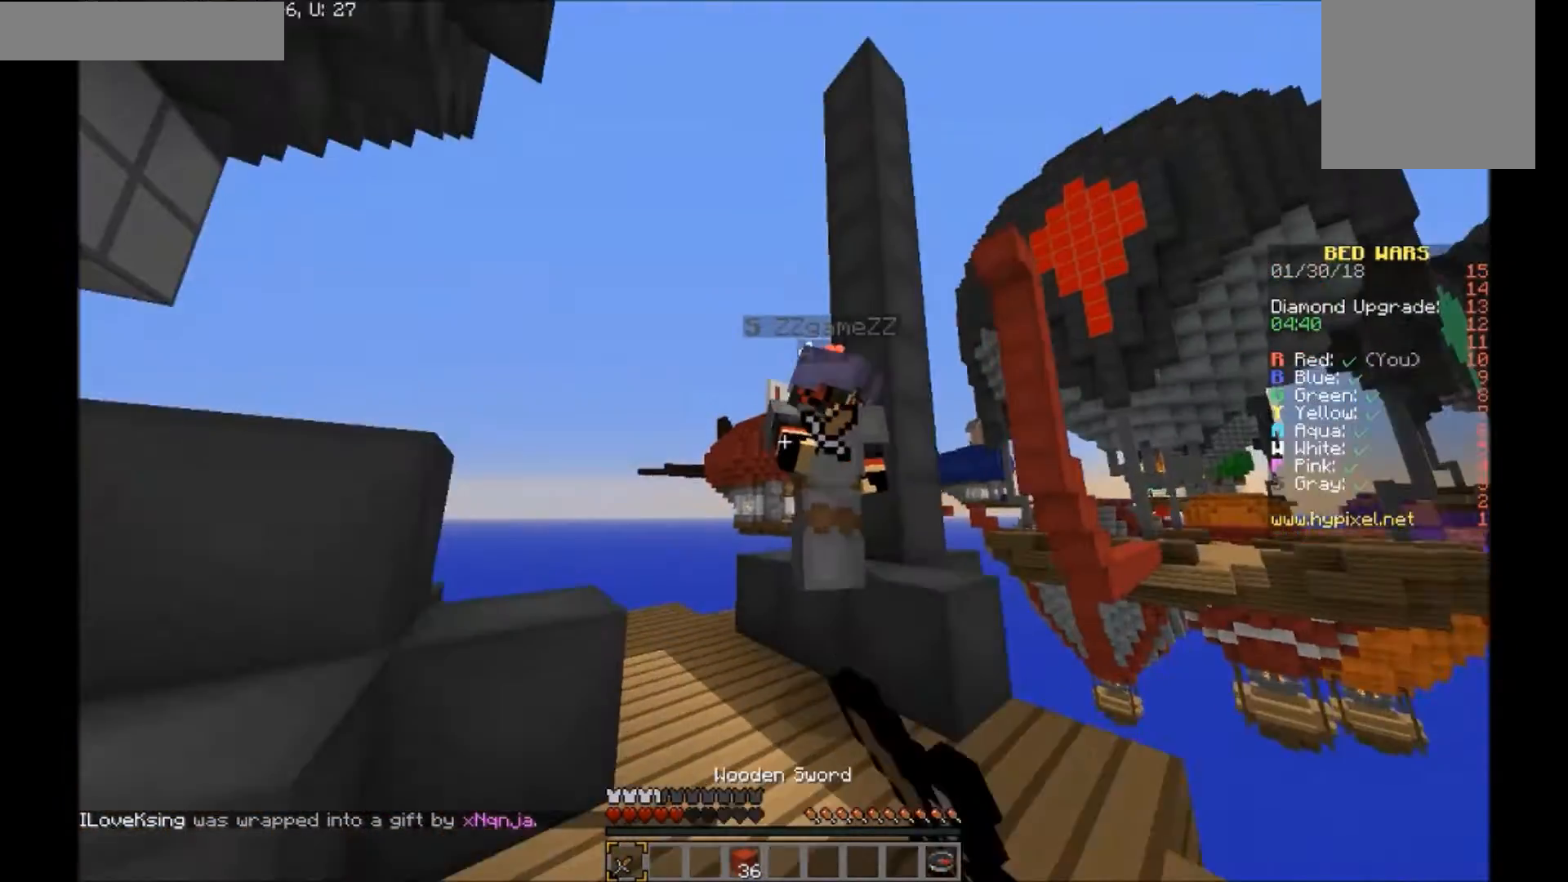
{"keys": ["s"], "mouse": ["left"], "events": [[67, "mouse_left", "down"], [100, "mouse_left", "up"], [200, "mouse_left", "down"], [200, "mouse_right", "down"], [267, "mouse_left", "up"], [334, "mouse_left", "down"], [334, "mouse_right", "up"], [334, "w", "up"], [434, "s", "down"]]}
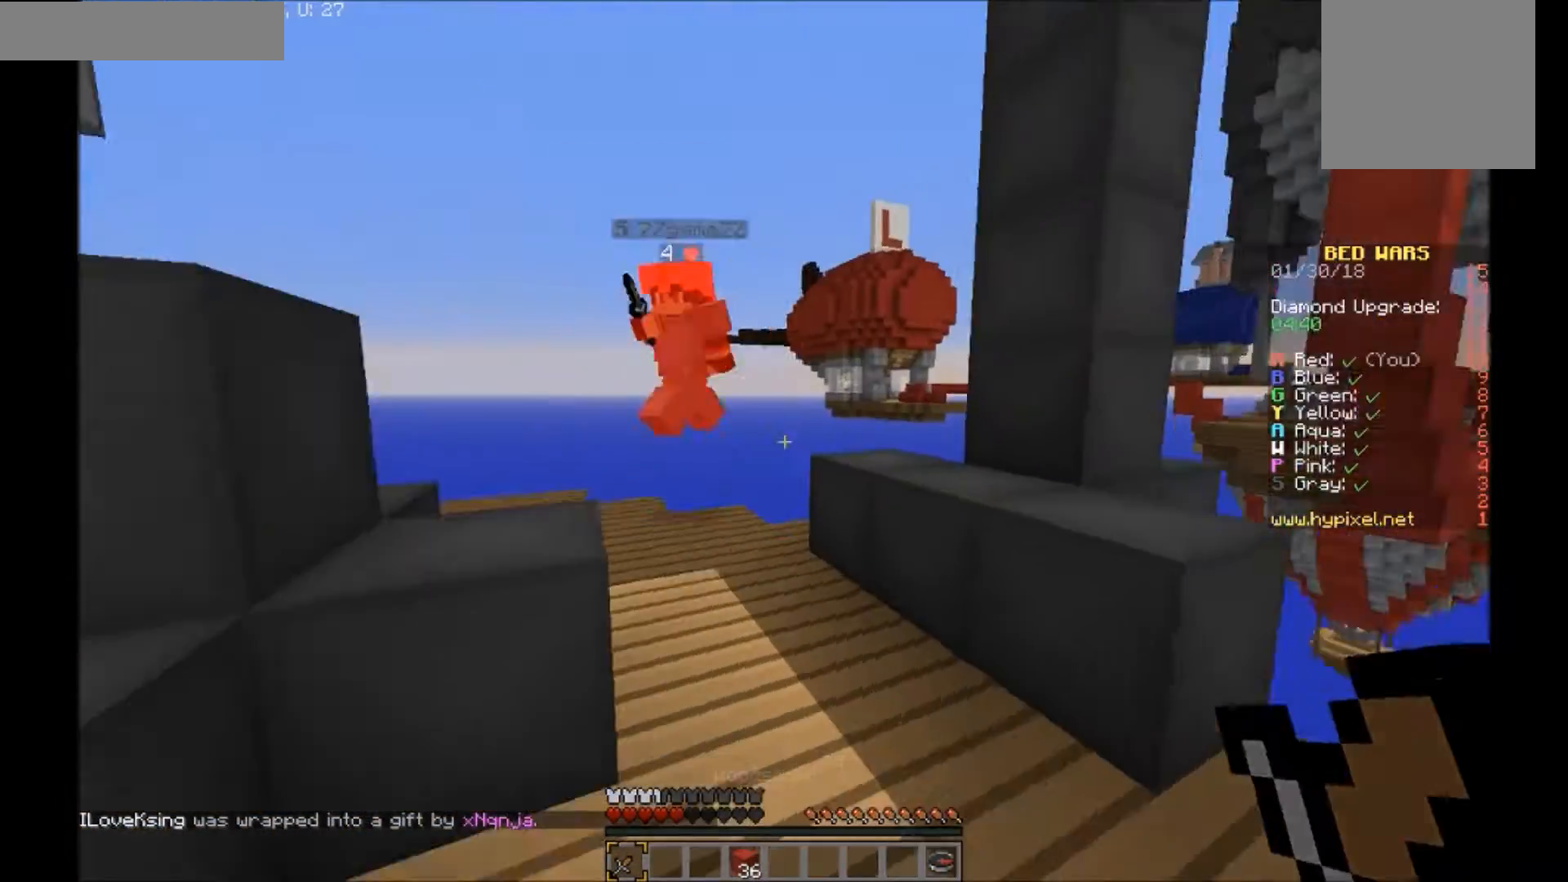
{"keys": ["a"], "mouse": ["left"], "events": [[33, "mouse_left", "up"], [33, "s", "up"], [233, "a", "down"], [233, "s", "down"], [400, "mouse_left", "down"], [467, "s", "up"]]}
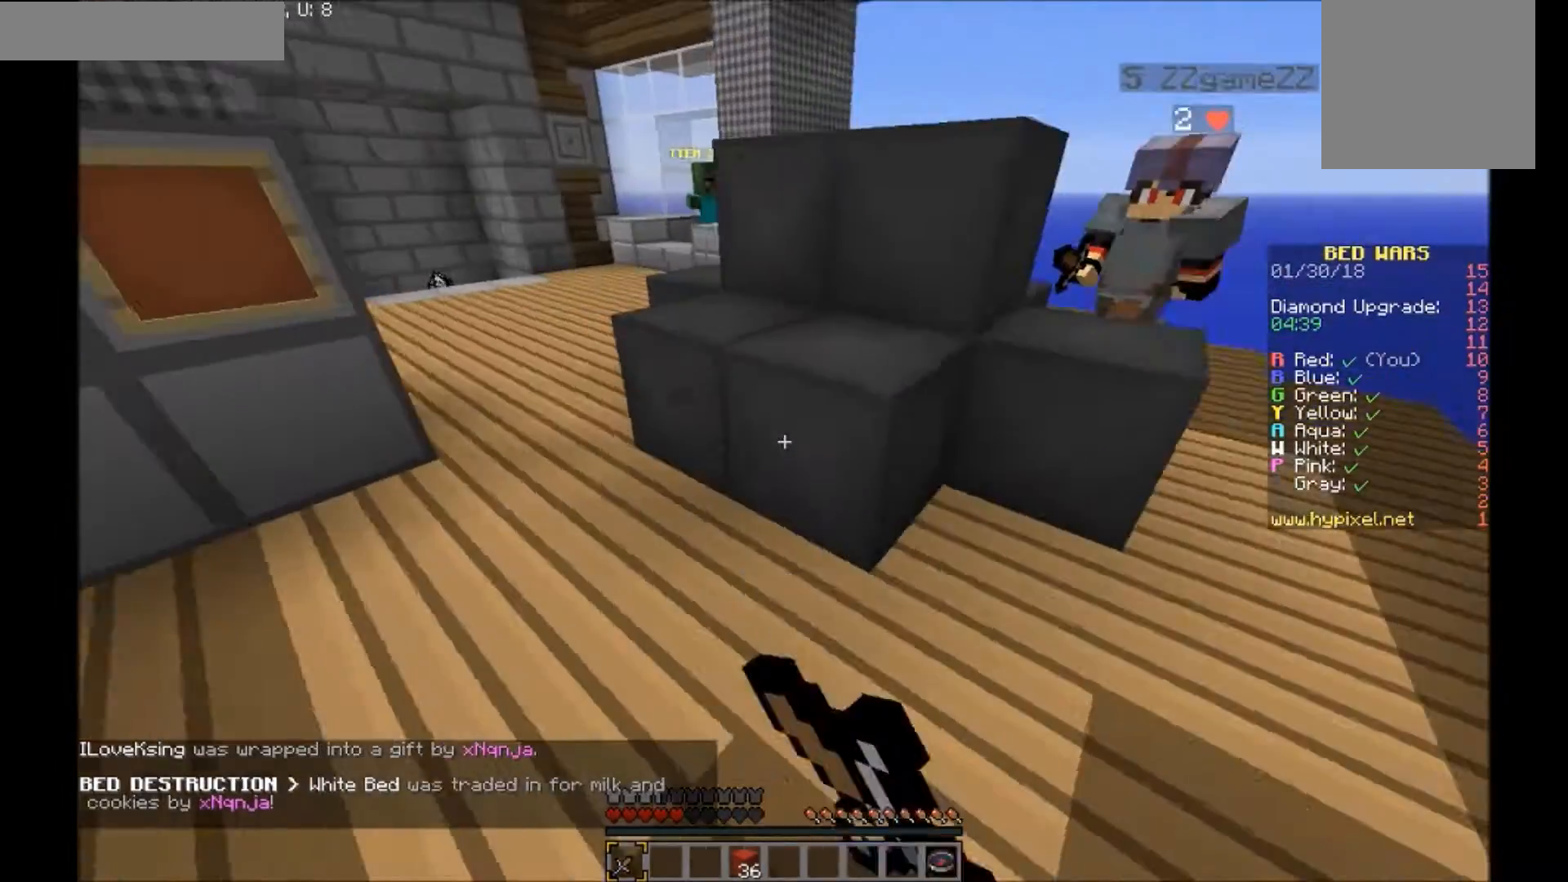
{"keys": ["a", "w"], "mouse": [], "events": [[234, "mouse_left", "up"], [267, "w", "down"]]}
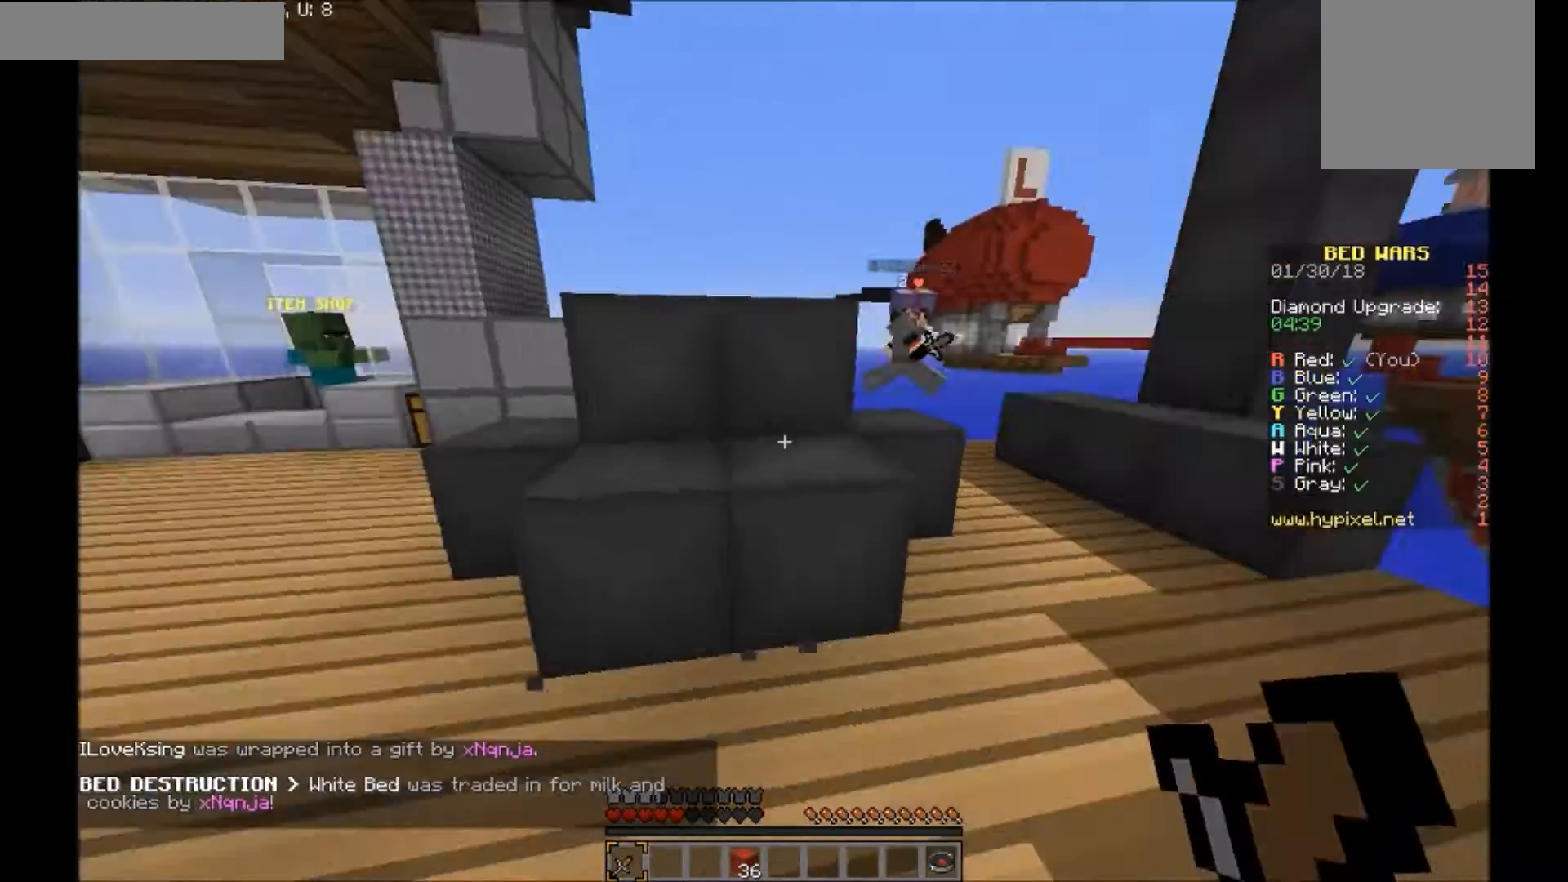
{"keys": ["w"], "mouse": [], "events": [[133, "a", "up"]]}
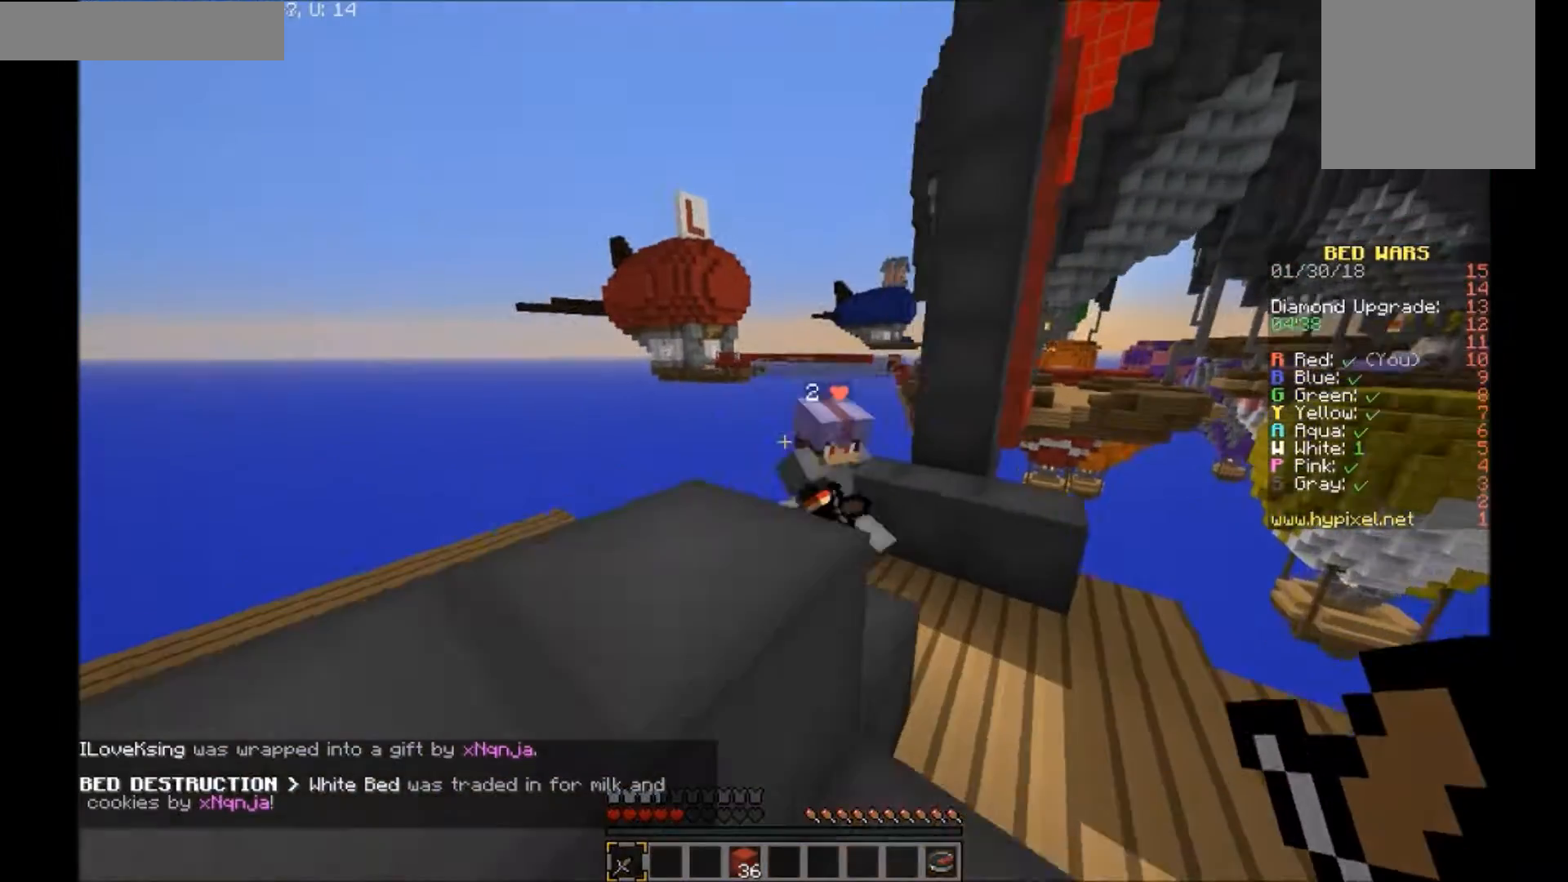
{"keys": ["s"], "mouse": [], "events": [[167, "mouse_left", "down"], [234, "mouse_left", "up"], [267, "mouse_left", "down"], [334, "s", "down"], [334, "w", "up"], [467, "mouse_left", "up"]]}
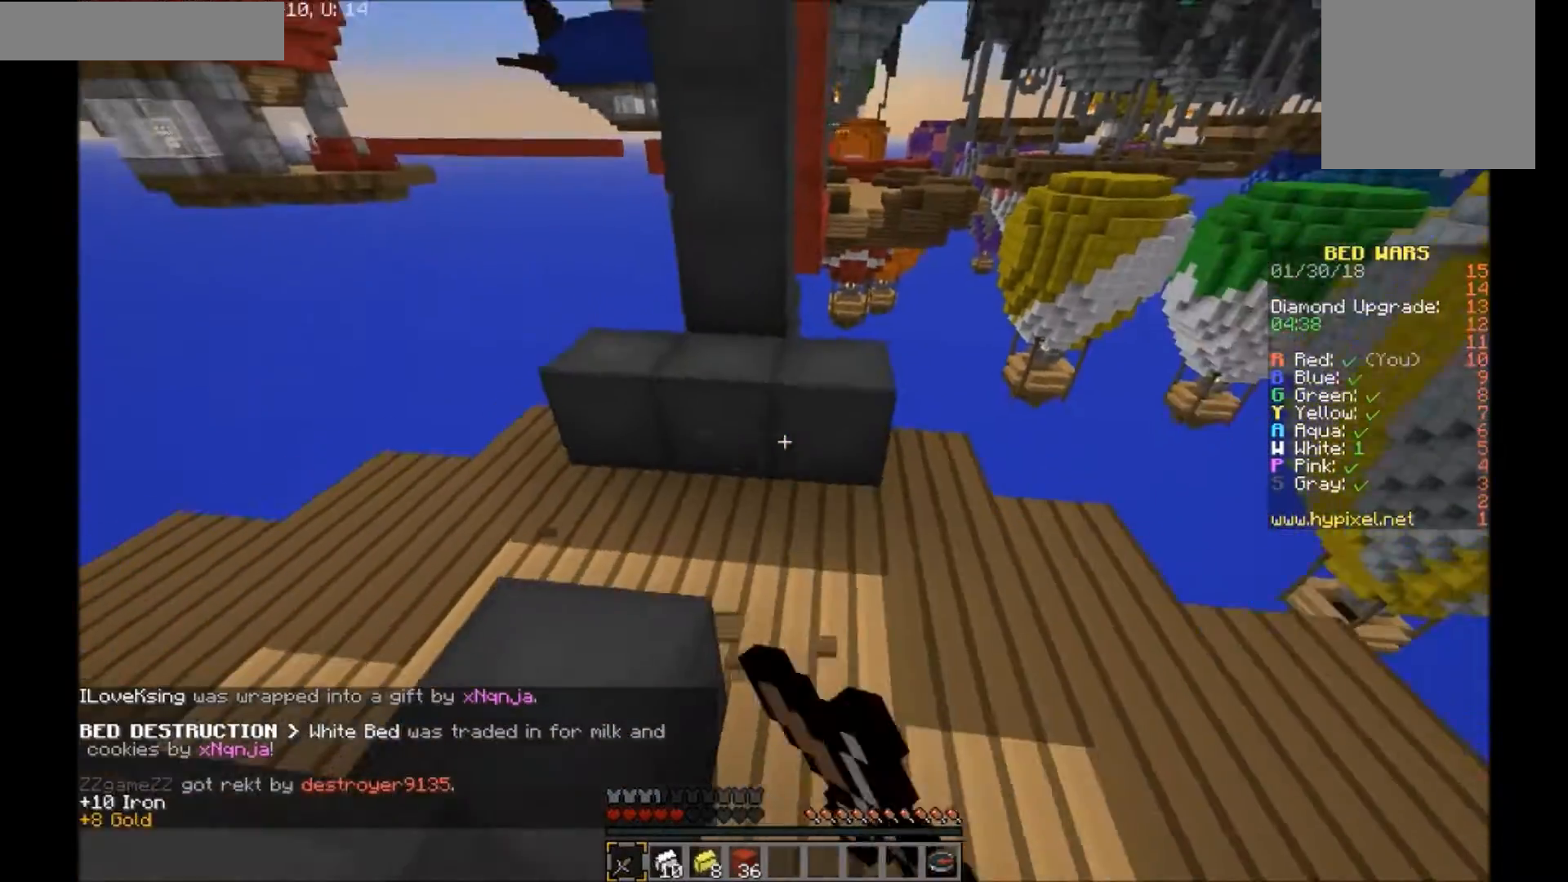
{"keys": ["d"], "mouse": ["left"], "events": [[33, "mouse_left", "down"], [67, "mouse_left", "up"], [133, "d", "down"], [333, "d", "up"], [367, "mouse_left", "down"], [434, "d", "down"], [467, "s", "up"]]}
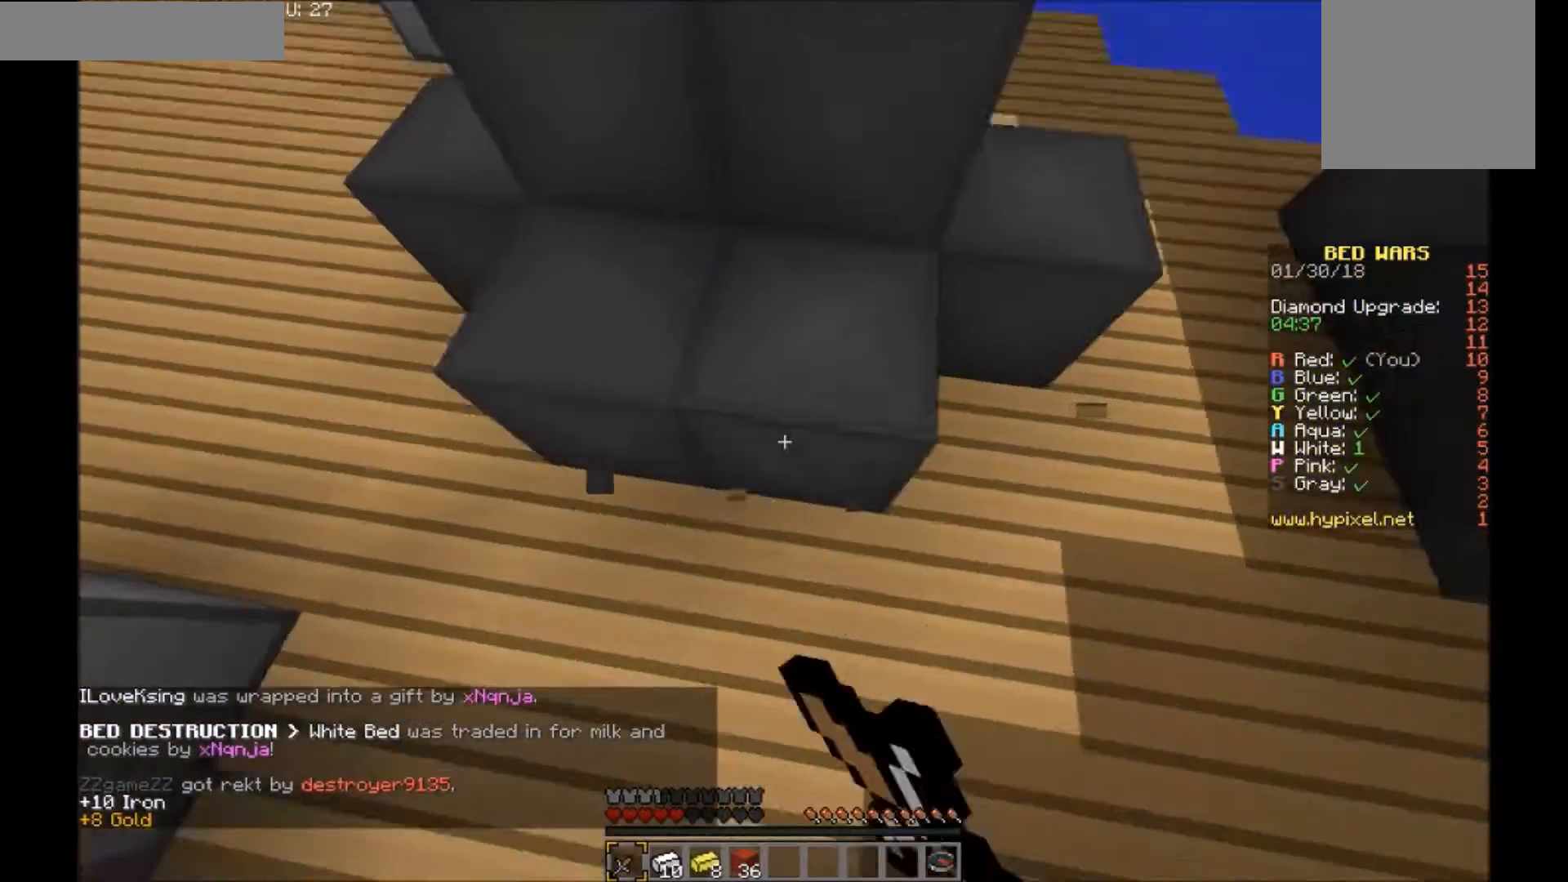
{"keys": [], "mouse": ["left"], "events": [[234, "w", "down"], [367, "d", "up"], [367, "w", "up"]]}
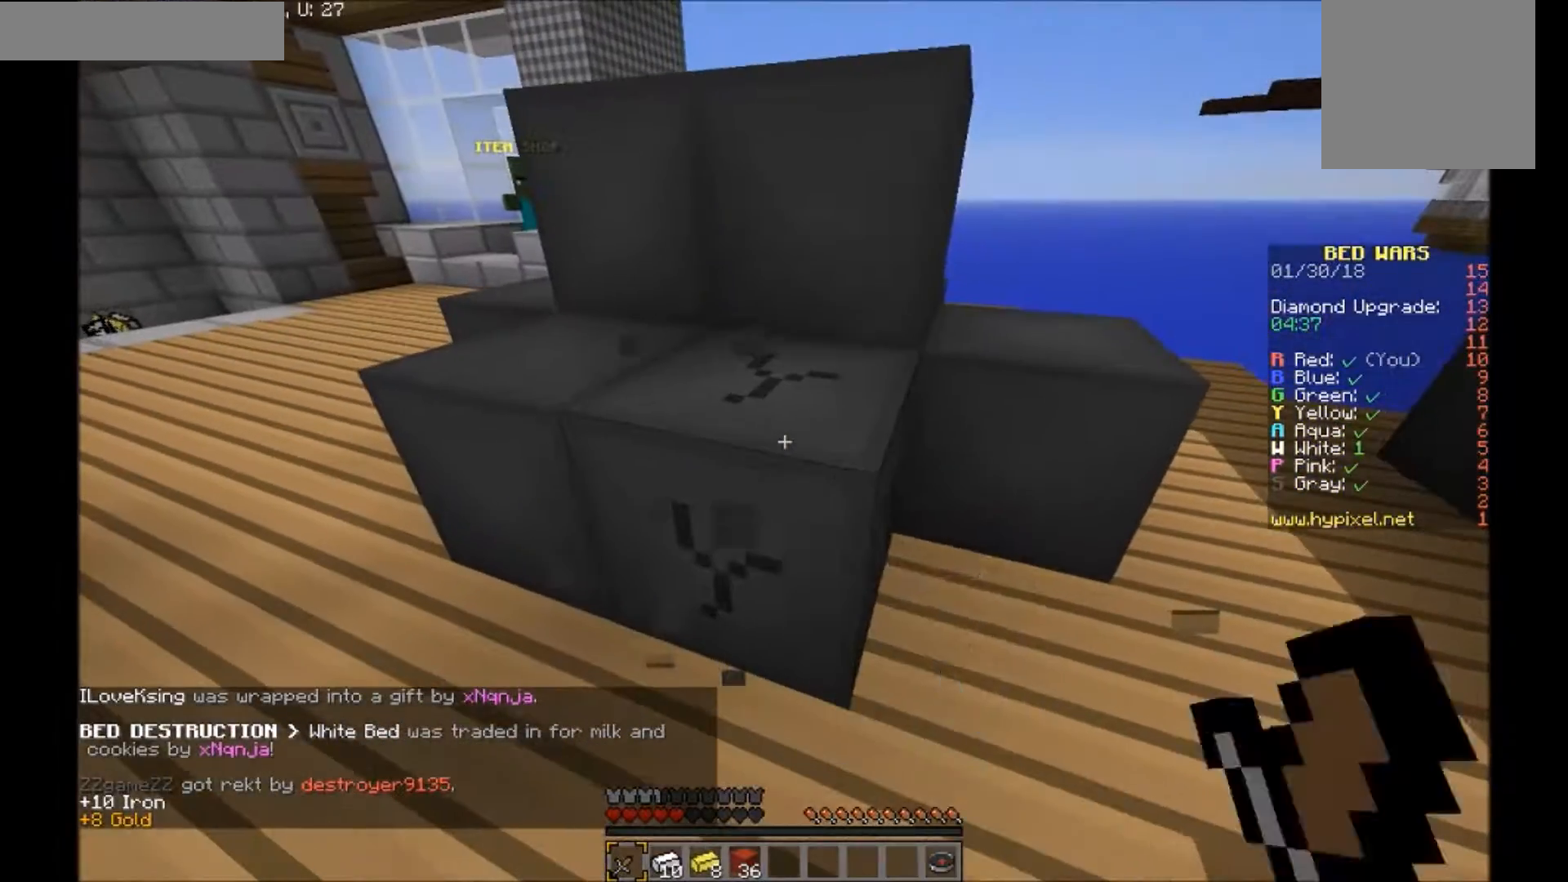
{"keys": [], "mouse": ["left"], "events": []}
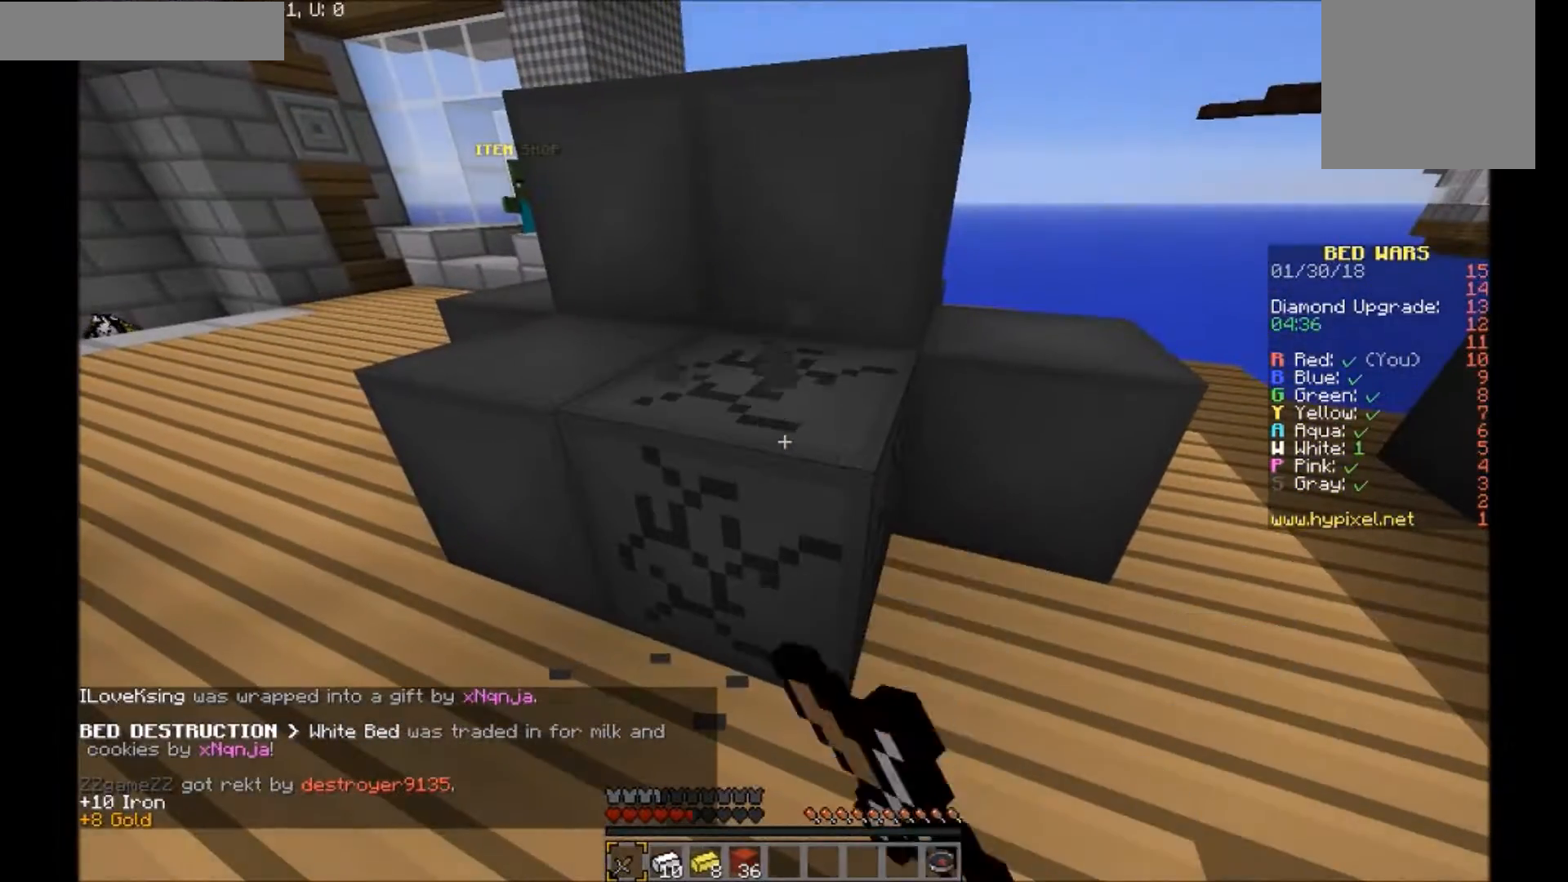
{"keys": [], "mouse": ["left"], "events": []}
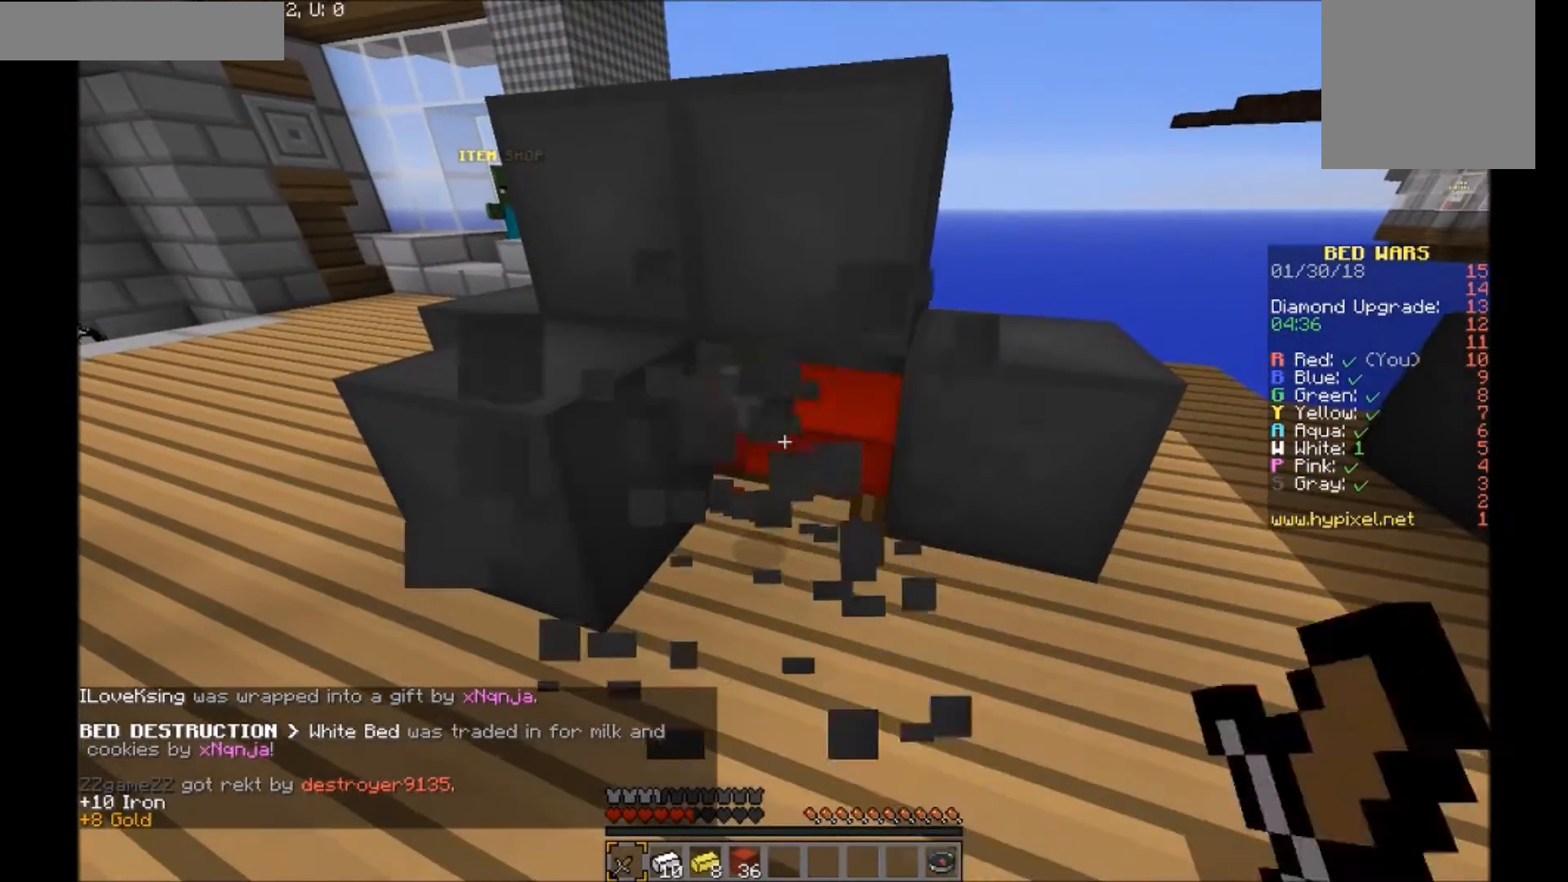
{"keys": [], "mouse": ["left"], "events": []}
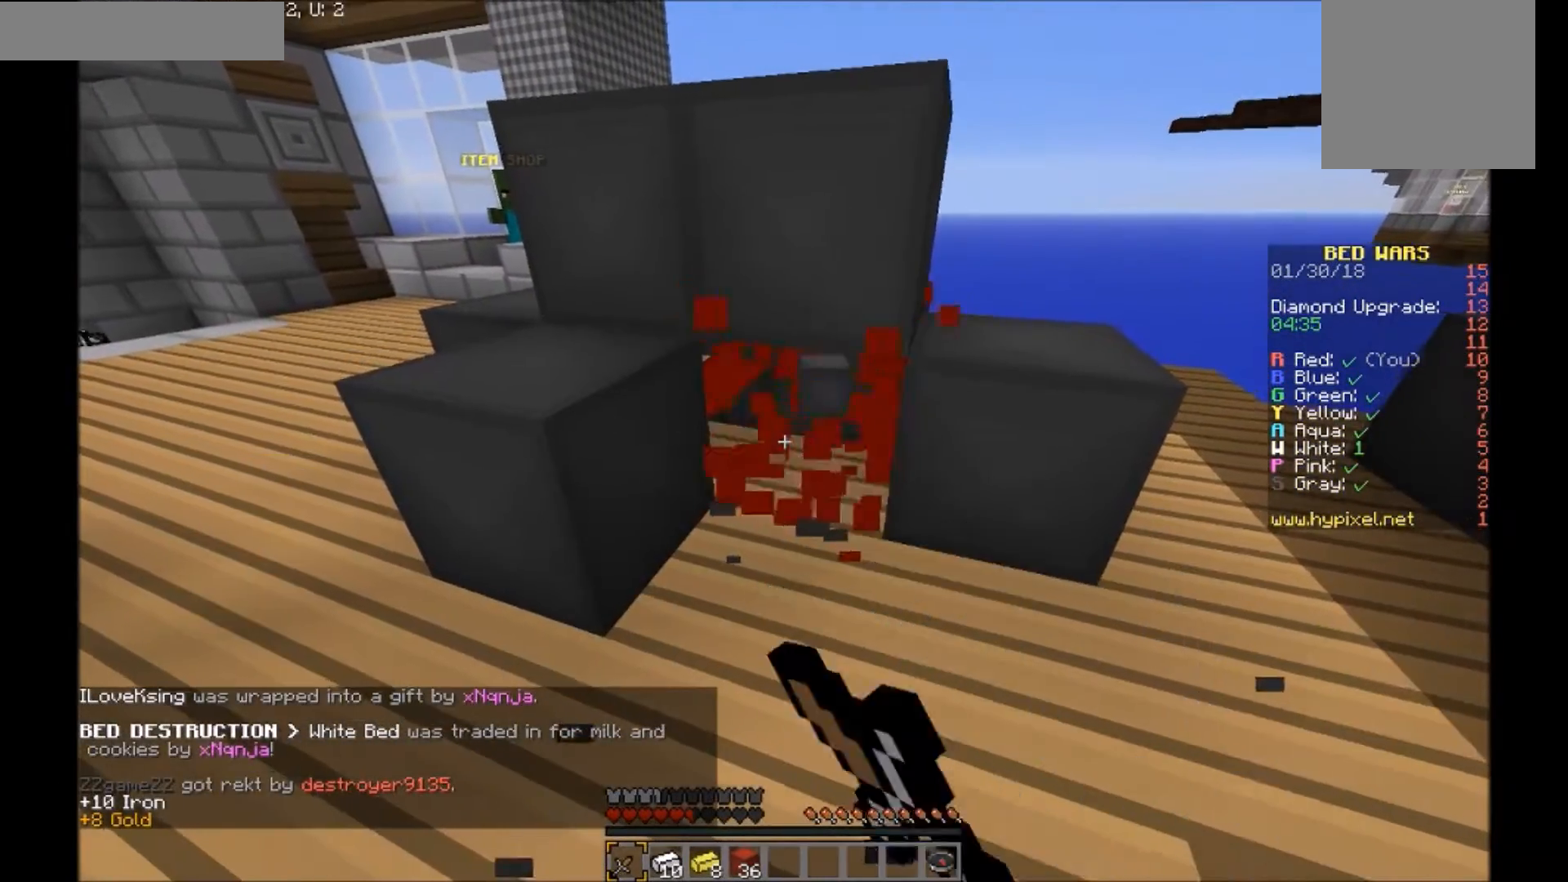
{"keys": ["w"], "mouse": [], "events": [[67, "a", "down"], [67, "w", "down"], [234, "mouse_left", "up"], [267, "a", "up"]]}
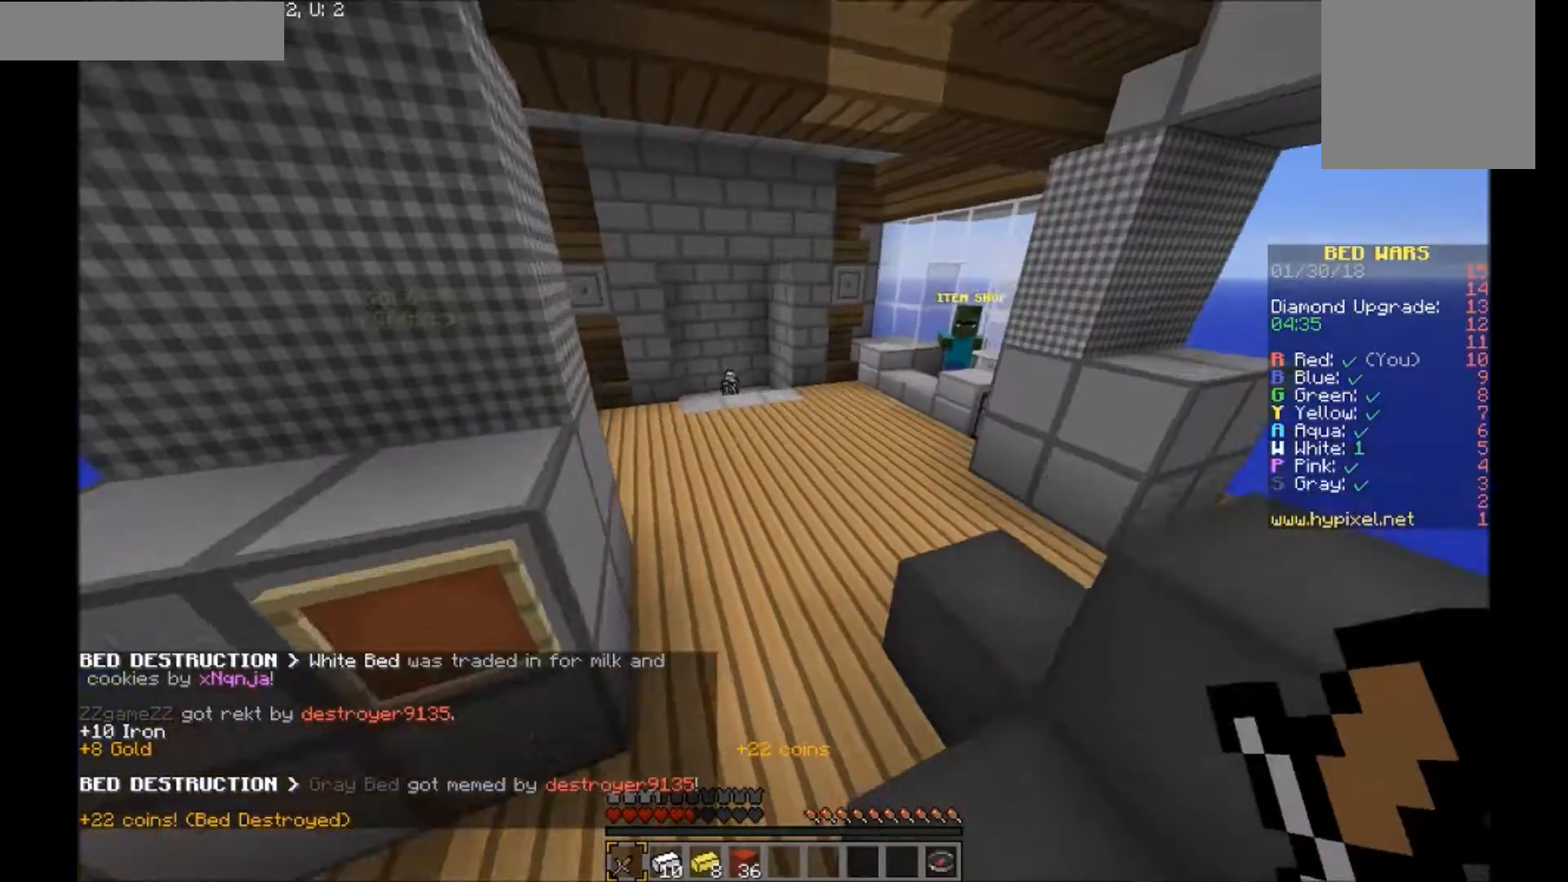
{"keys": ["d", "w"], "mouse": [], "events": [[467, "d", "down"]]}